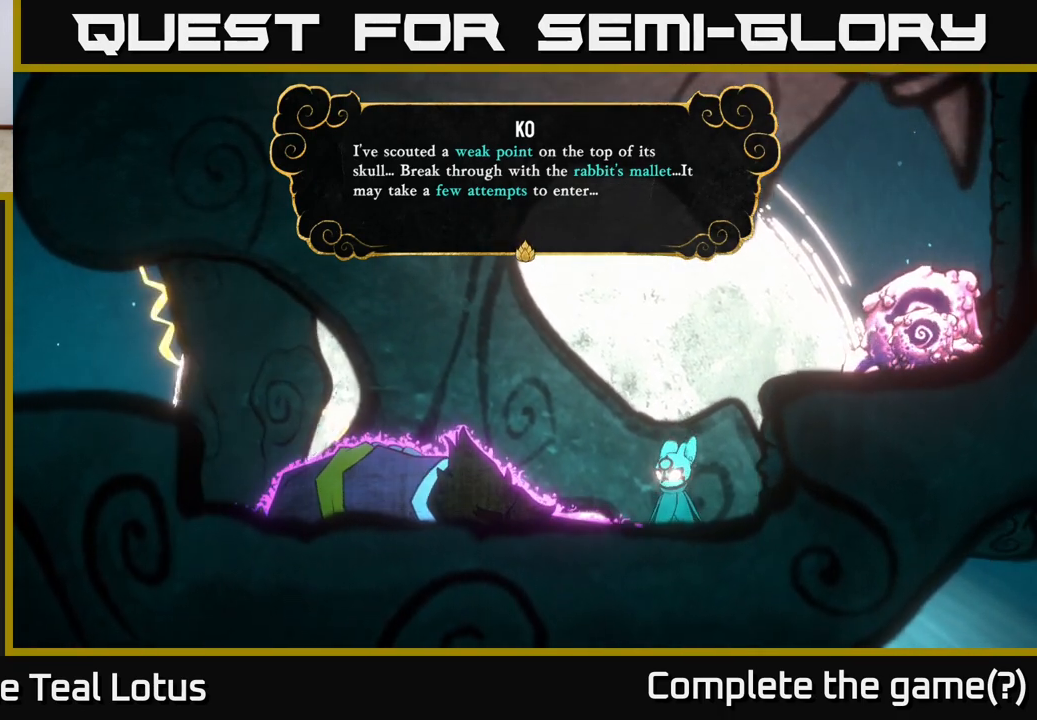
Gameplay with a controller (Xbox layout); each line is a JSON object with the inputs held at the frame after it. "events" lists button and stick changes between this image and that frame as [ms after this image, input, new state], when the widget could be followed in between.
{"buttons": [], "left_stick": "center", "right_stick": "center", "events": [[83, "A", "down"], [283, "A", "up"]]}
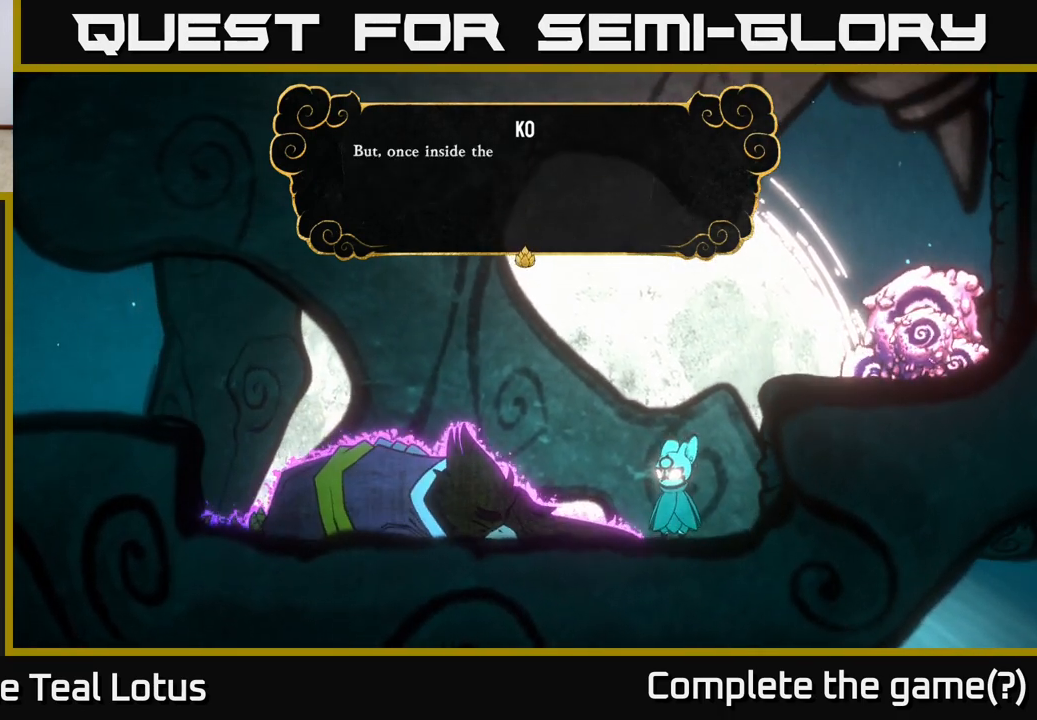
{"buttons": [], "left_stick": "center", "right_stick": "center", "events": []}
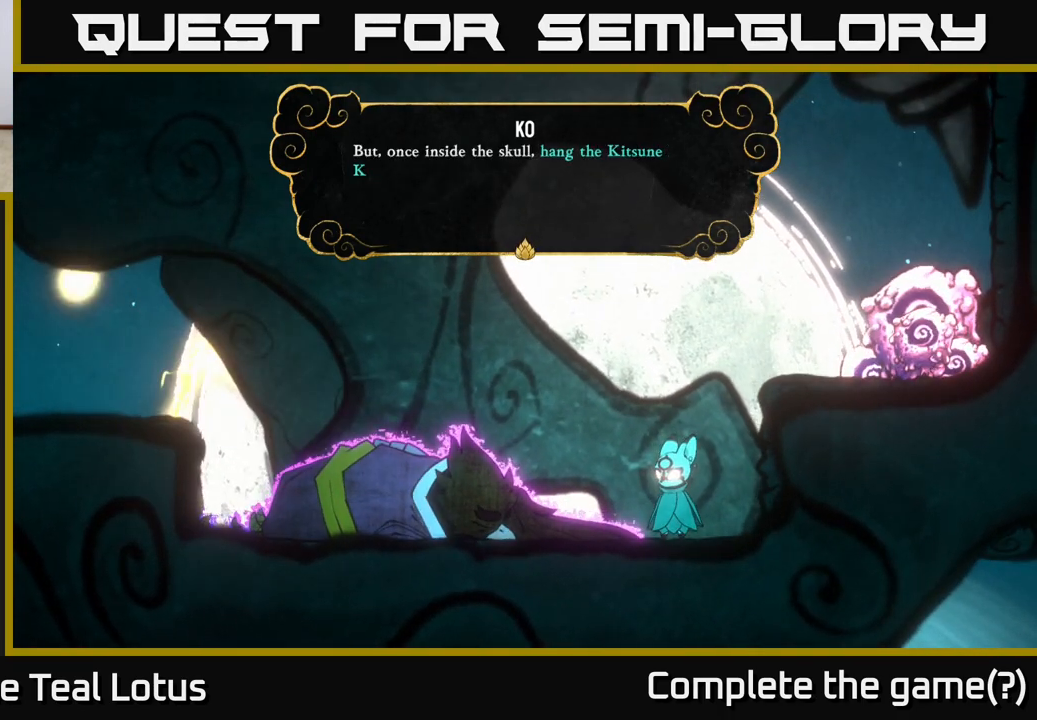
{"buttons": [], "left_stick": "center", "right_stick": "center", "events": []}
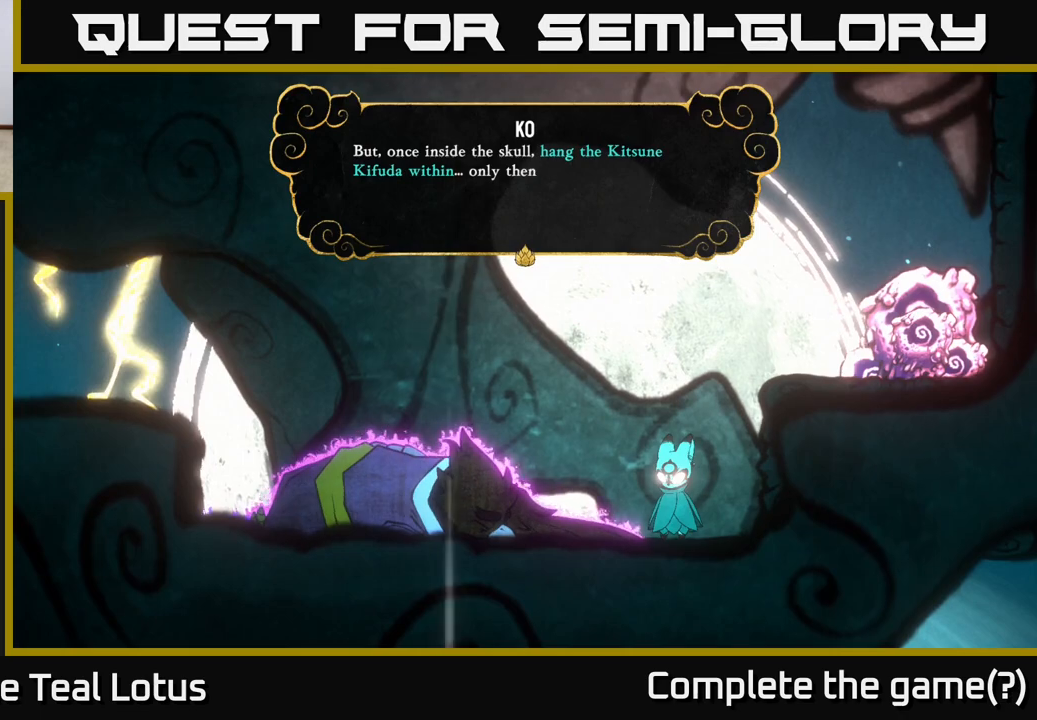
{"buttons": [], "left_stick": "center", "right_stick": "center", "events": []}
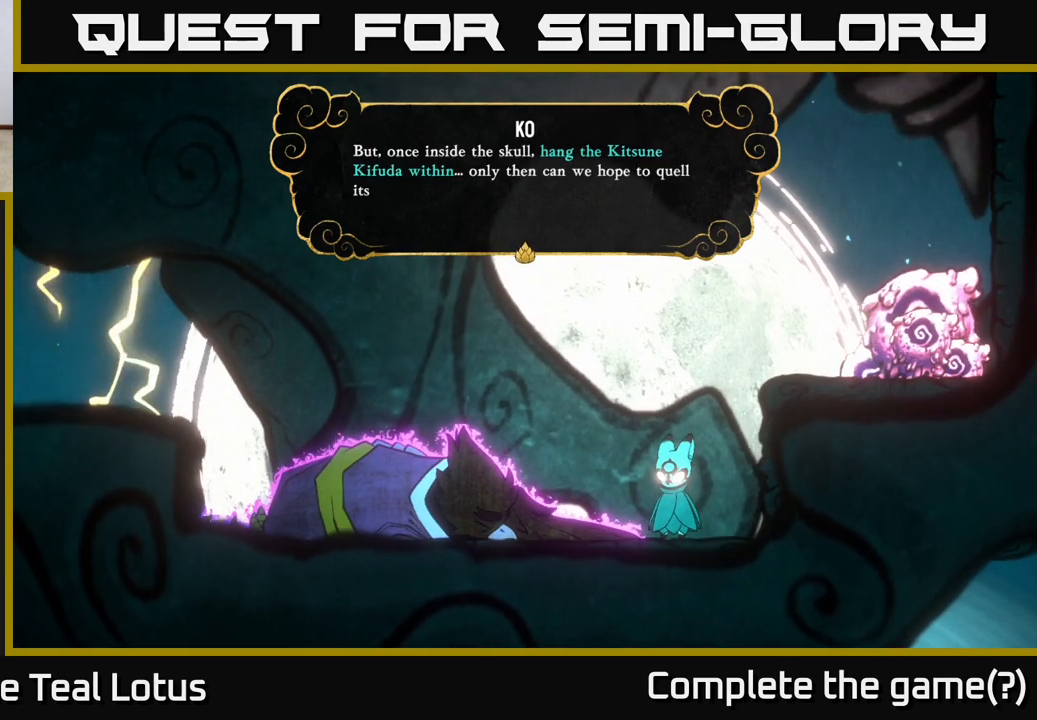
{"buttons": [], "left_stick": "center", "right_stick": "center", "events": []}
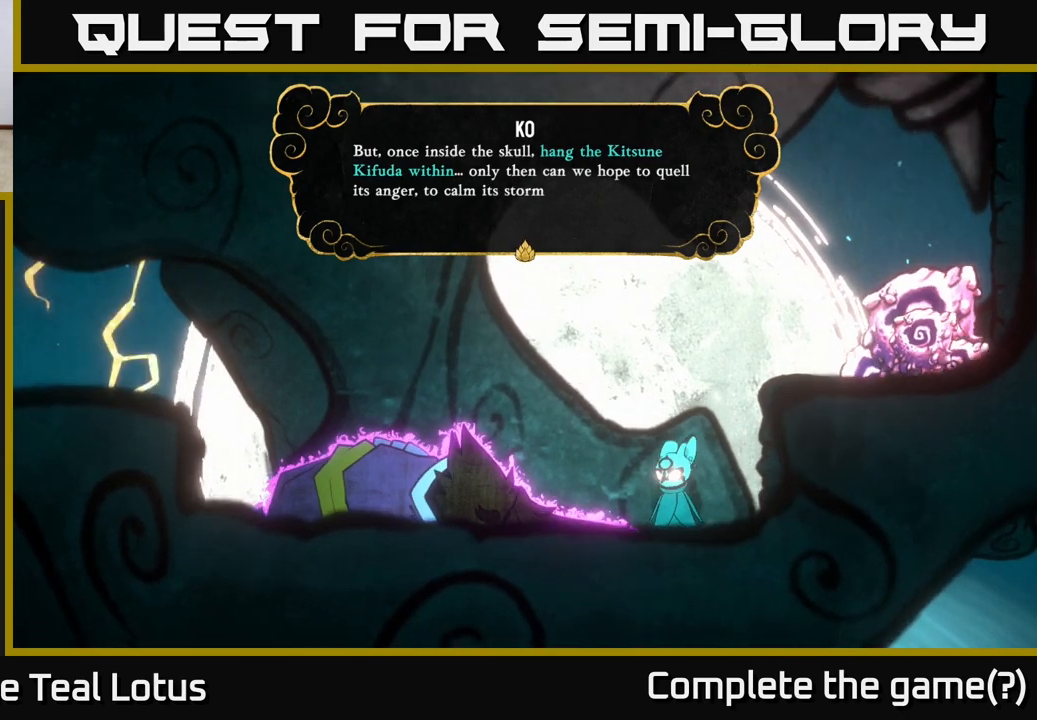
{"buttons": [], "left_stick": "center", "right_stick": "center", "events": []}
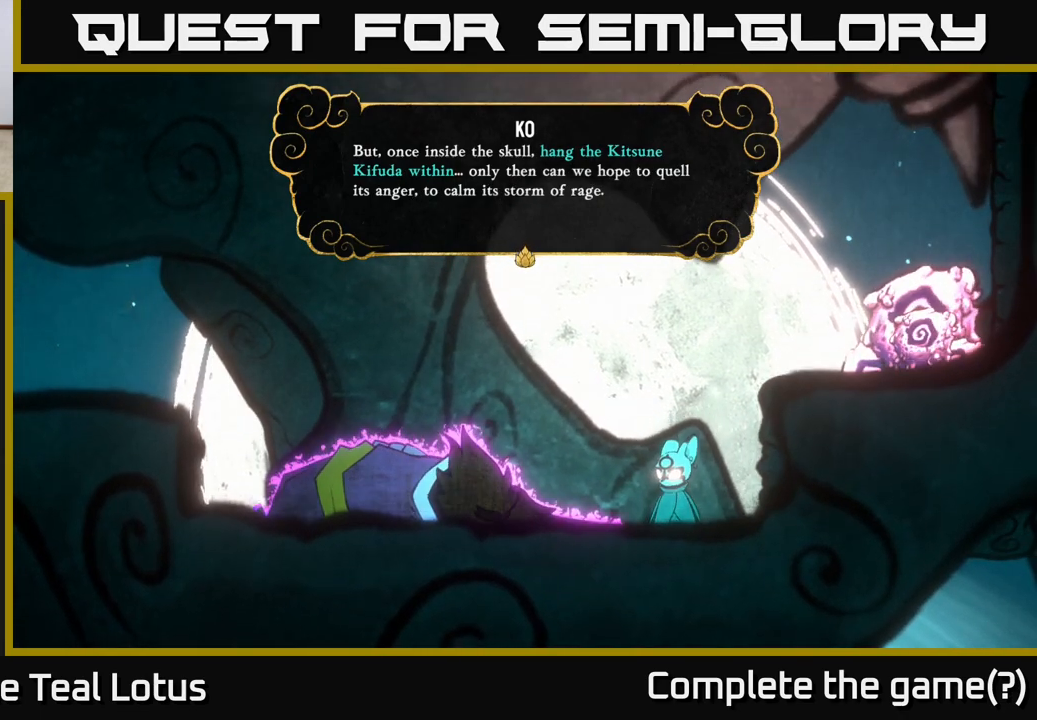
{"buttons": [], "left_stick": "center", "right_stick": "center", "events": []}
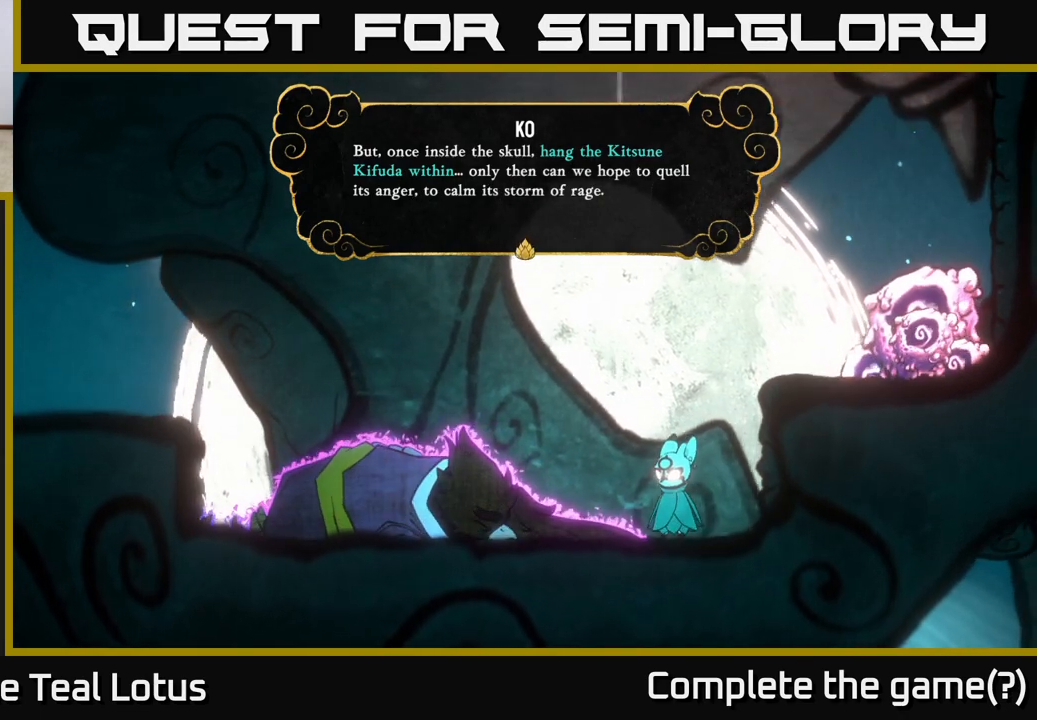
{"buttons": [], "left_stick": "center", "right_stick": "center", "events": []}
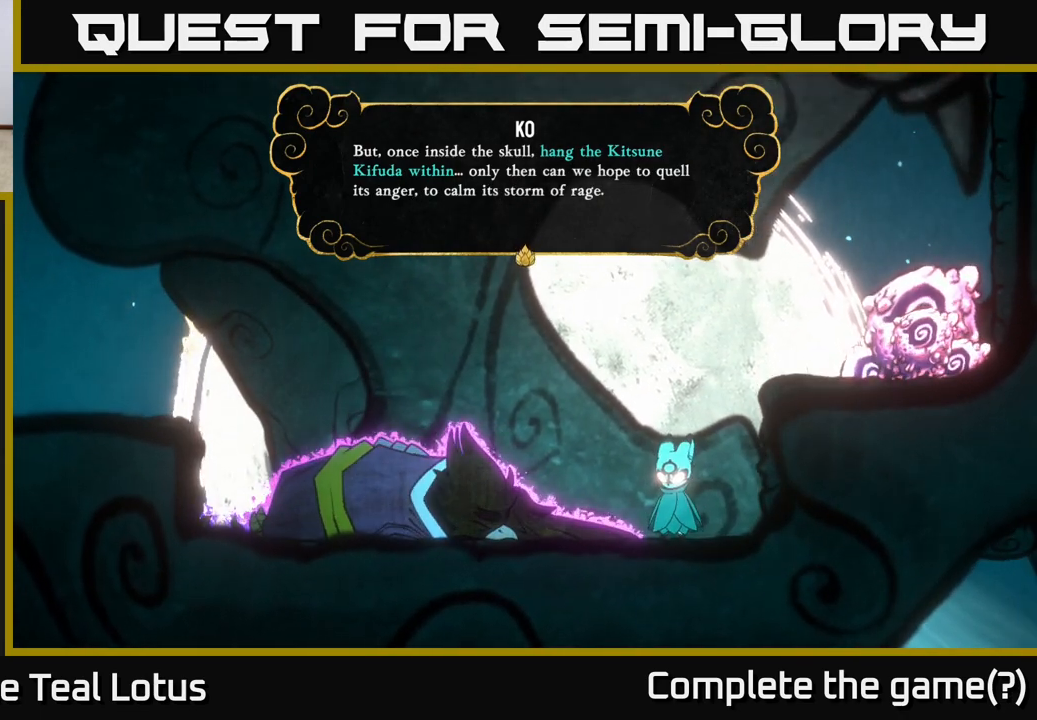
{"buttons": [], "left_stick": "center", "right_stick": "center", "events": []}
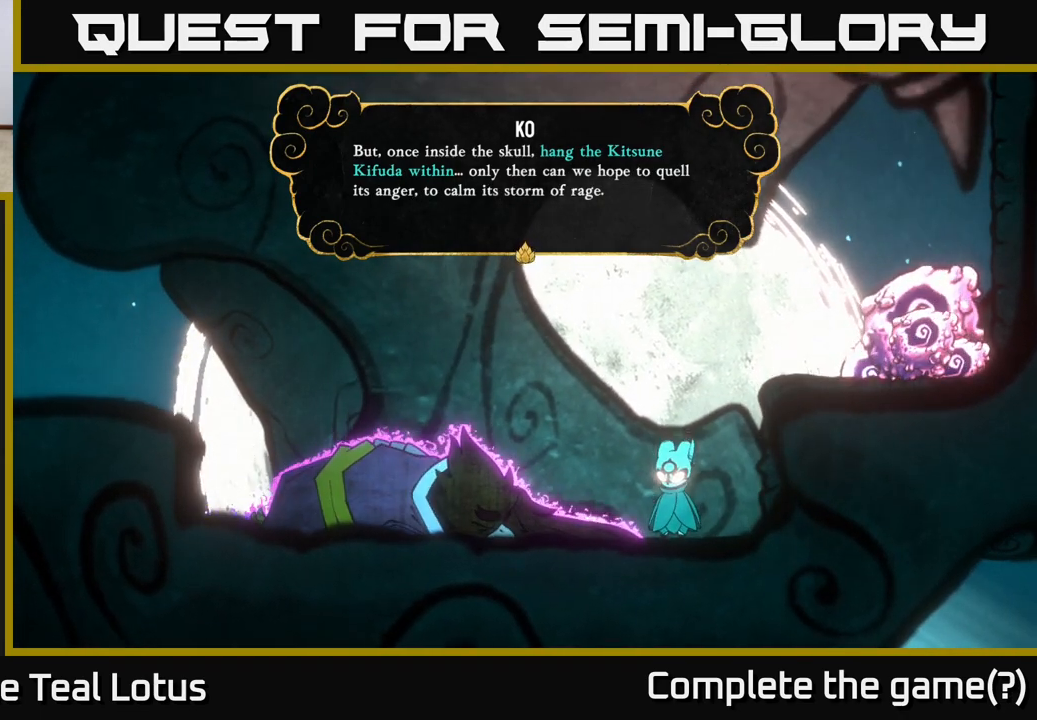
{"buttons": [], "left_stick": "center", "right_stick": "center", "events": []}
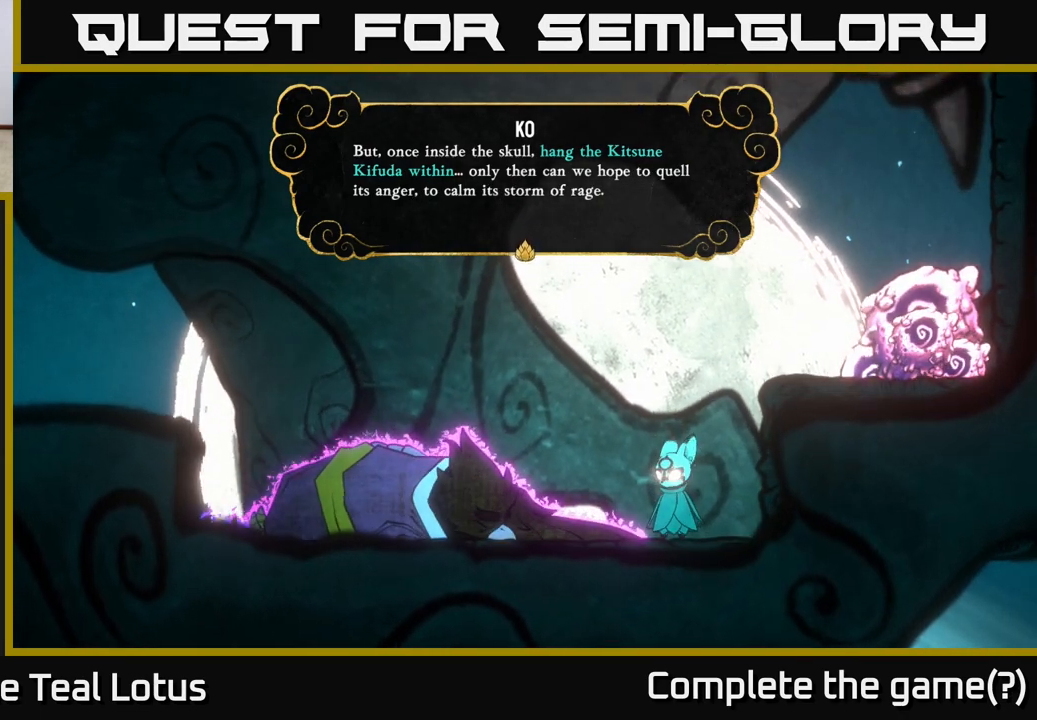
{"buttons": ["A"], "left_stick": "center", "right_stick": "center", "events": [[267, "A", "down"]]}
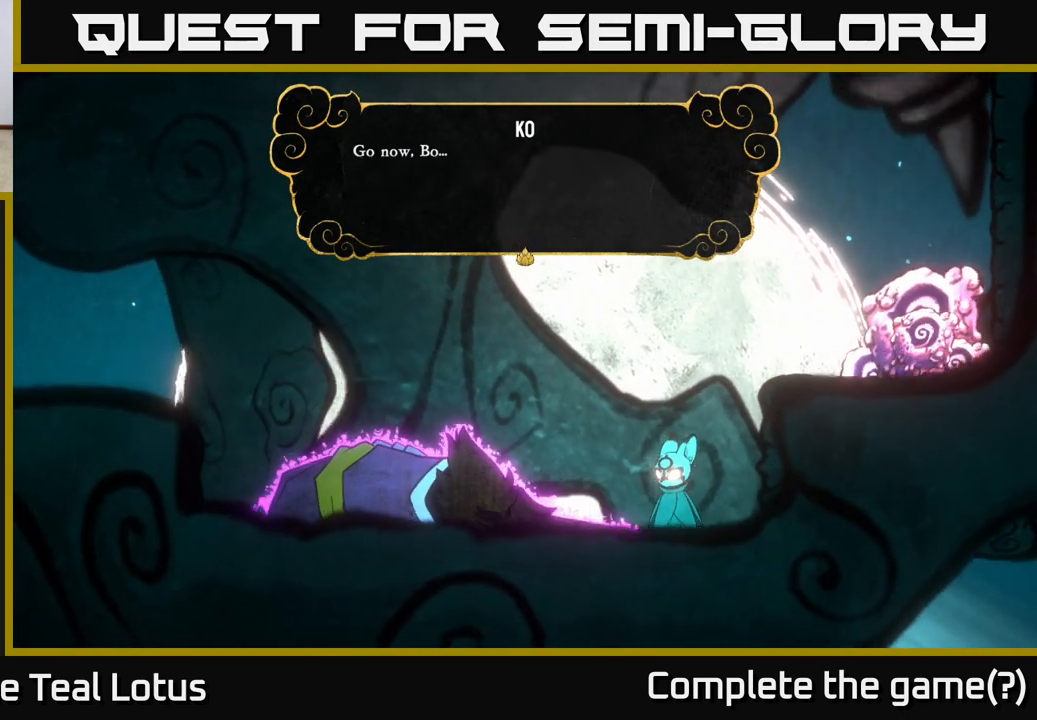
{"buttons": ["A"], "left_stick": "center", "right_stick": "center", "events": [[33, "A", "up"], [367, "A", "down"]]}
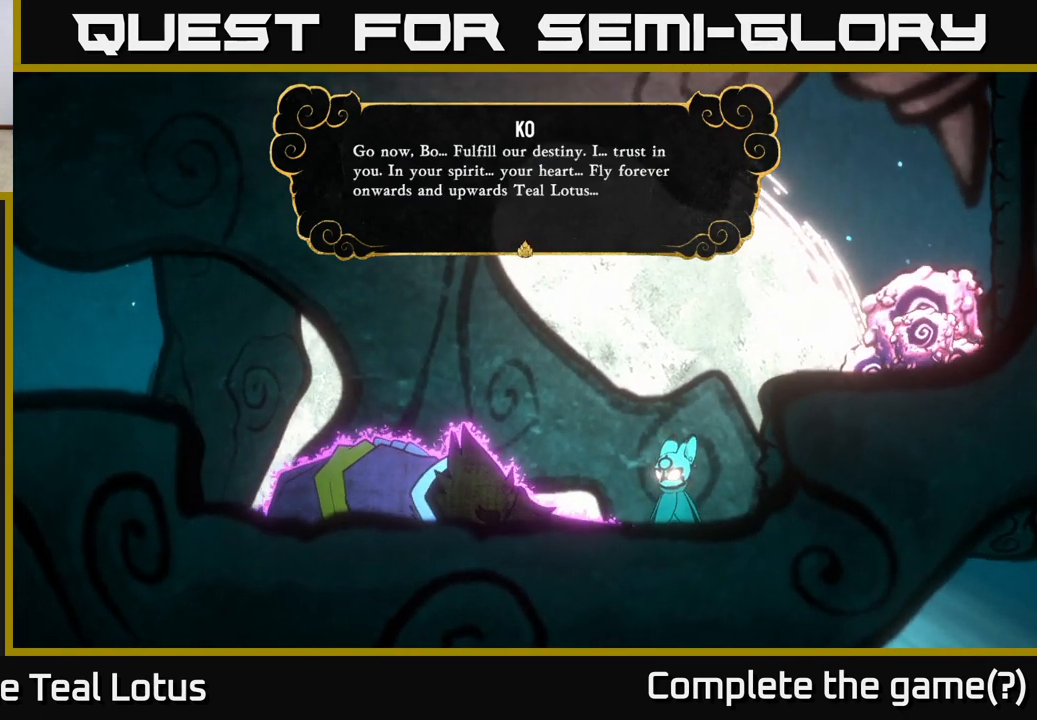
{"buttons": [], "left_stick": "center", "right_stick": "center", "events": [[50, "A", "up"]]}
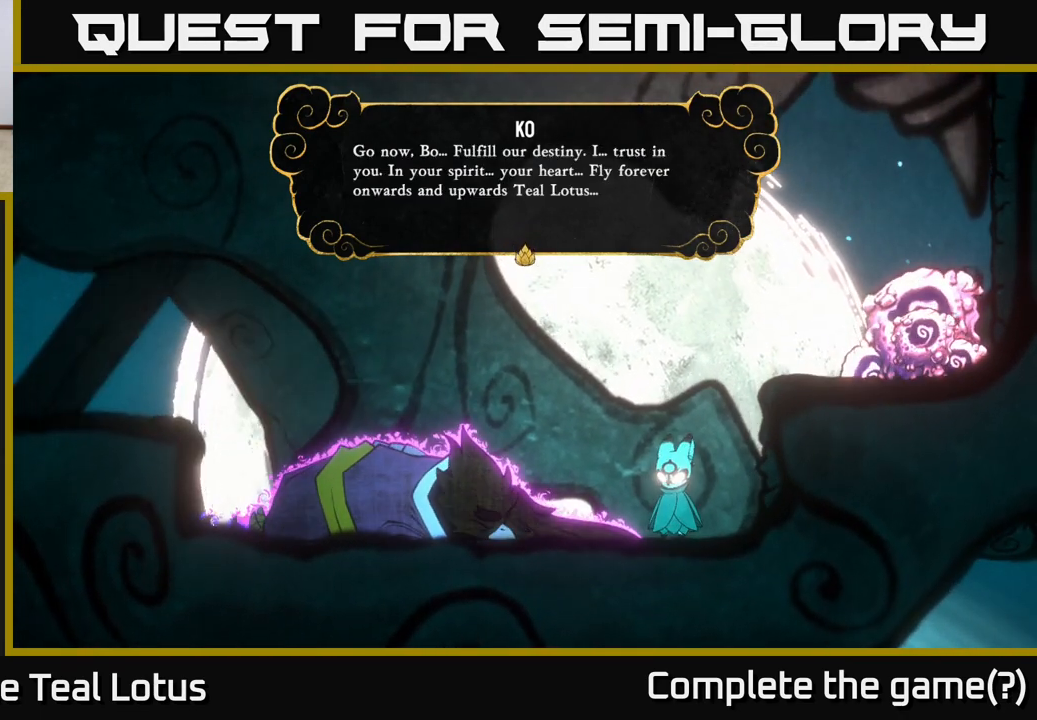
{"buttons": [], "left_stick": "center", "right_stick": "center", "events": []}
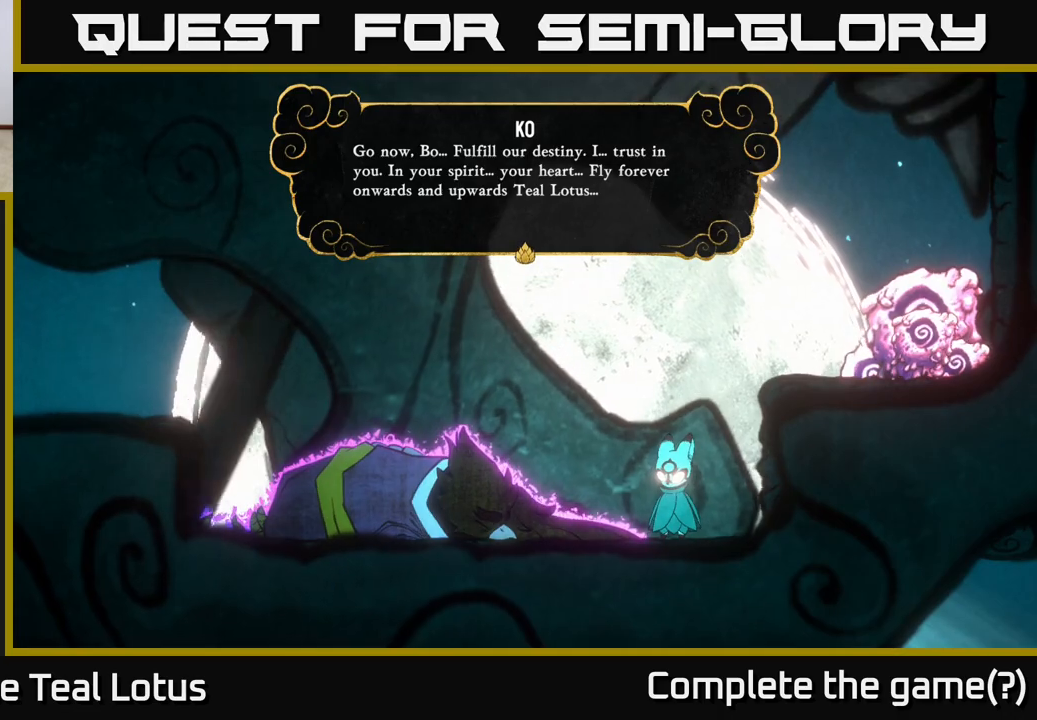
{"buttons": [], "left_stick": "center", "right_stick": "center", "events": [[167, "A", "down"], [350, "A", "up"]]}